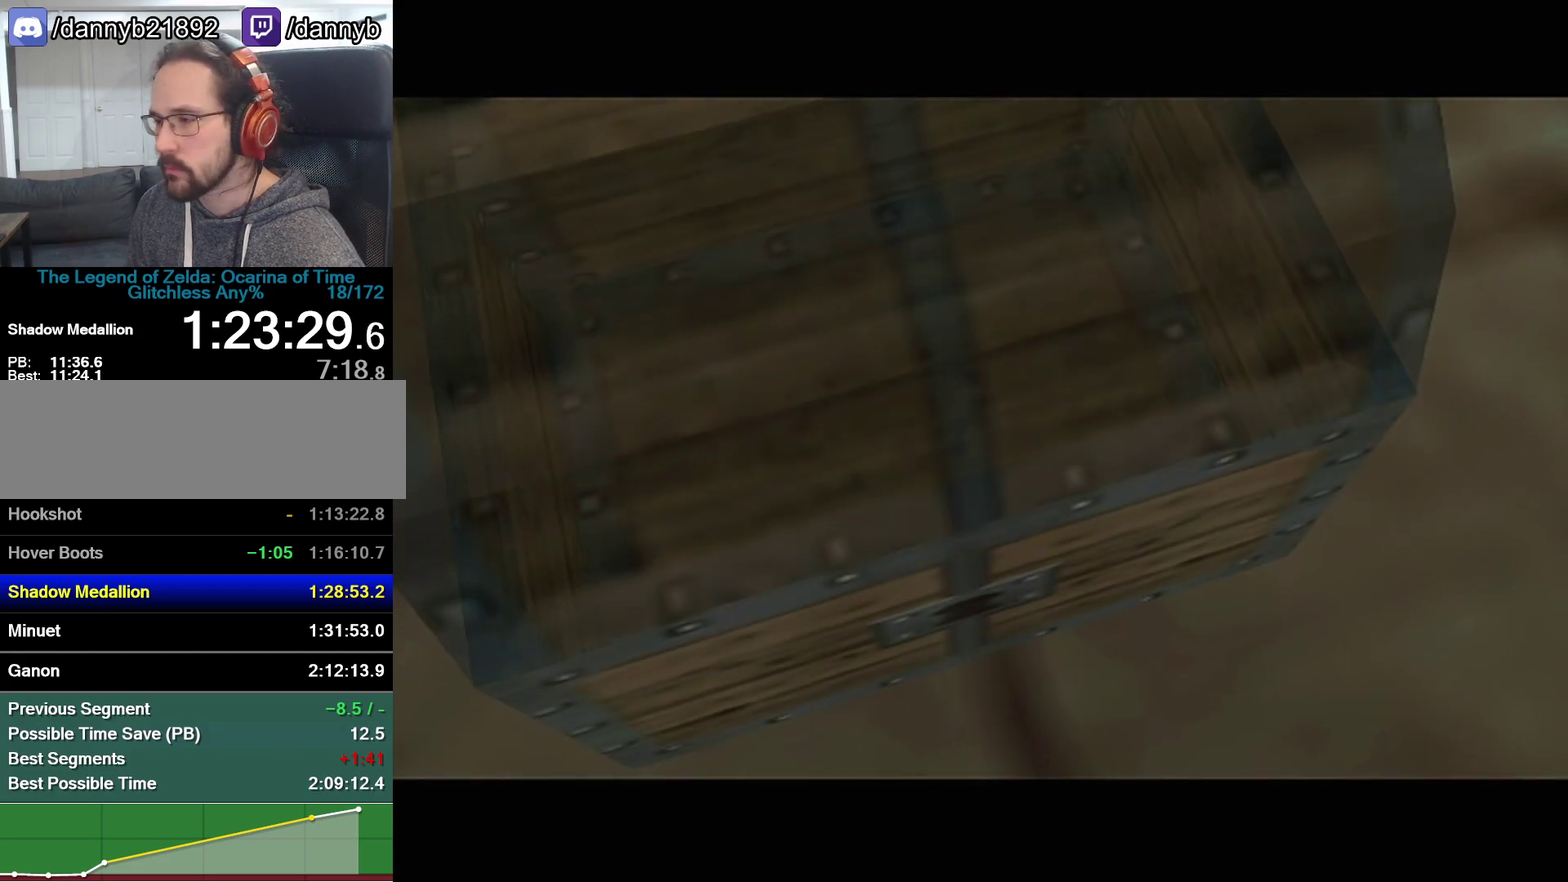
Gameplay with a controller (Nintendo layout); each line is a JSON object with the inputs held at the frame after it. "events" lists button and stick changes between this image and that frame as [ms after this image, input, new state], when the widget could be followed in between. Not read: L3 R3.
{"buttons": [], "left_stick": "up", "events": [[267, "left_stick", "up"]]}
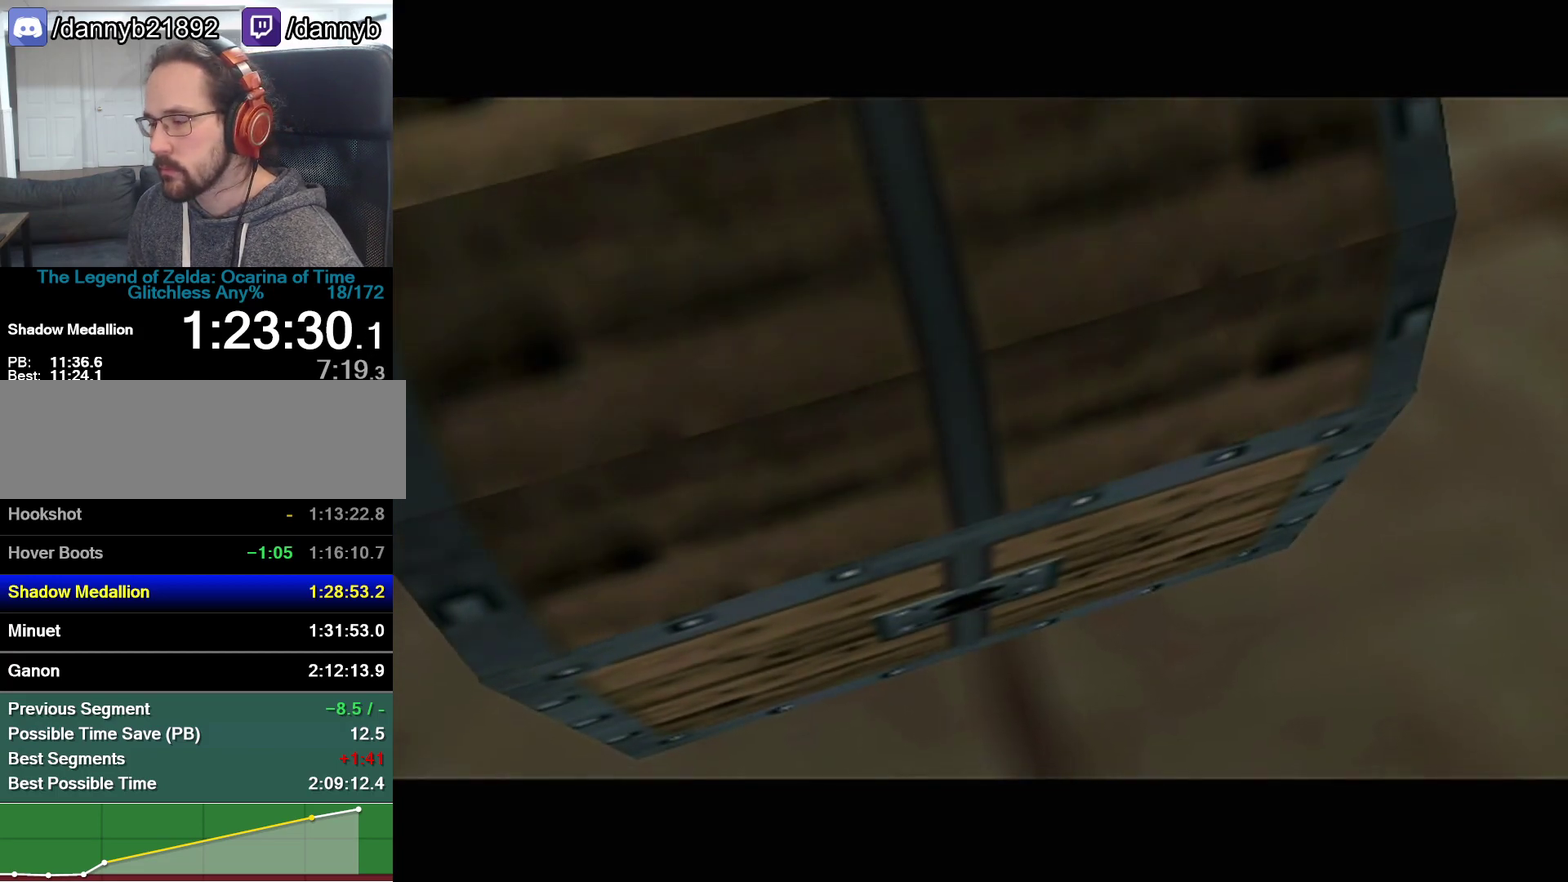
{"buttons": [], "left_stick": "up", "events": []}
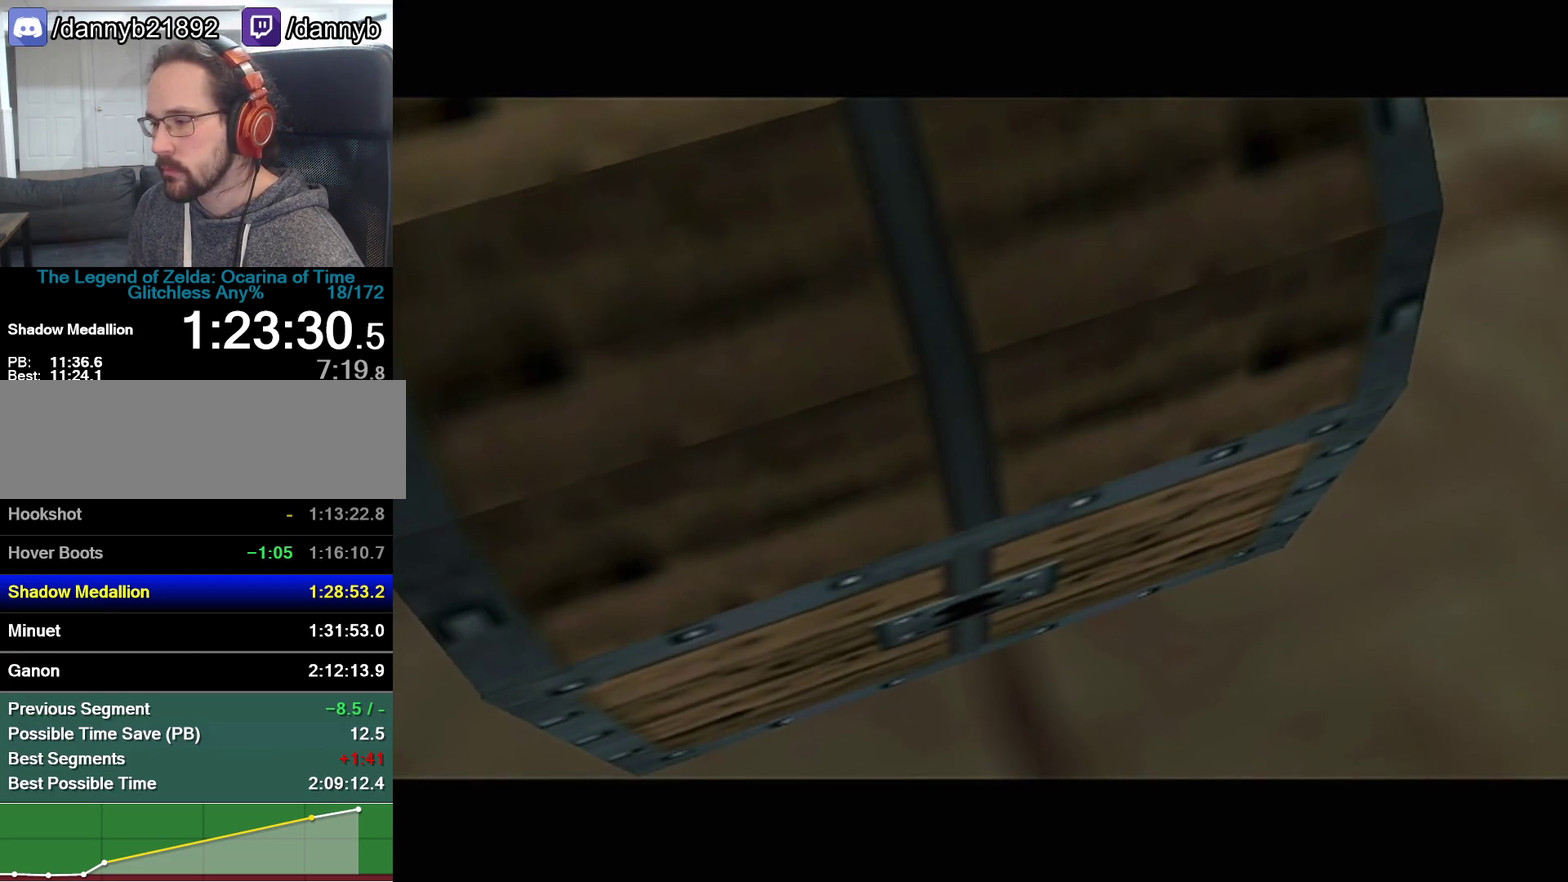
{"buttons": [], "left_stick": "up", "events": [[350, "A", "down"], [350, "Z", "down"], [417, "A", "up"], [483, "Z", "up"]]}
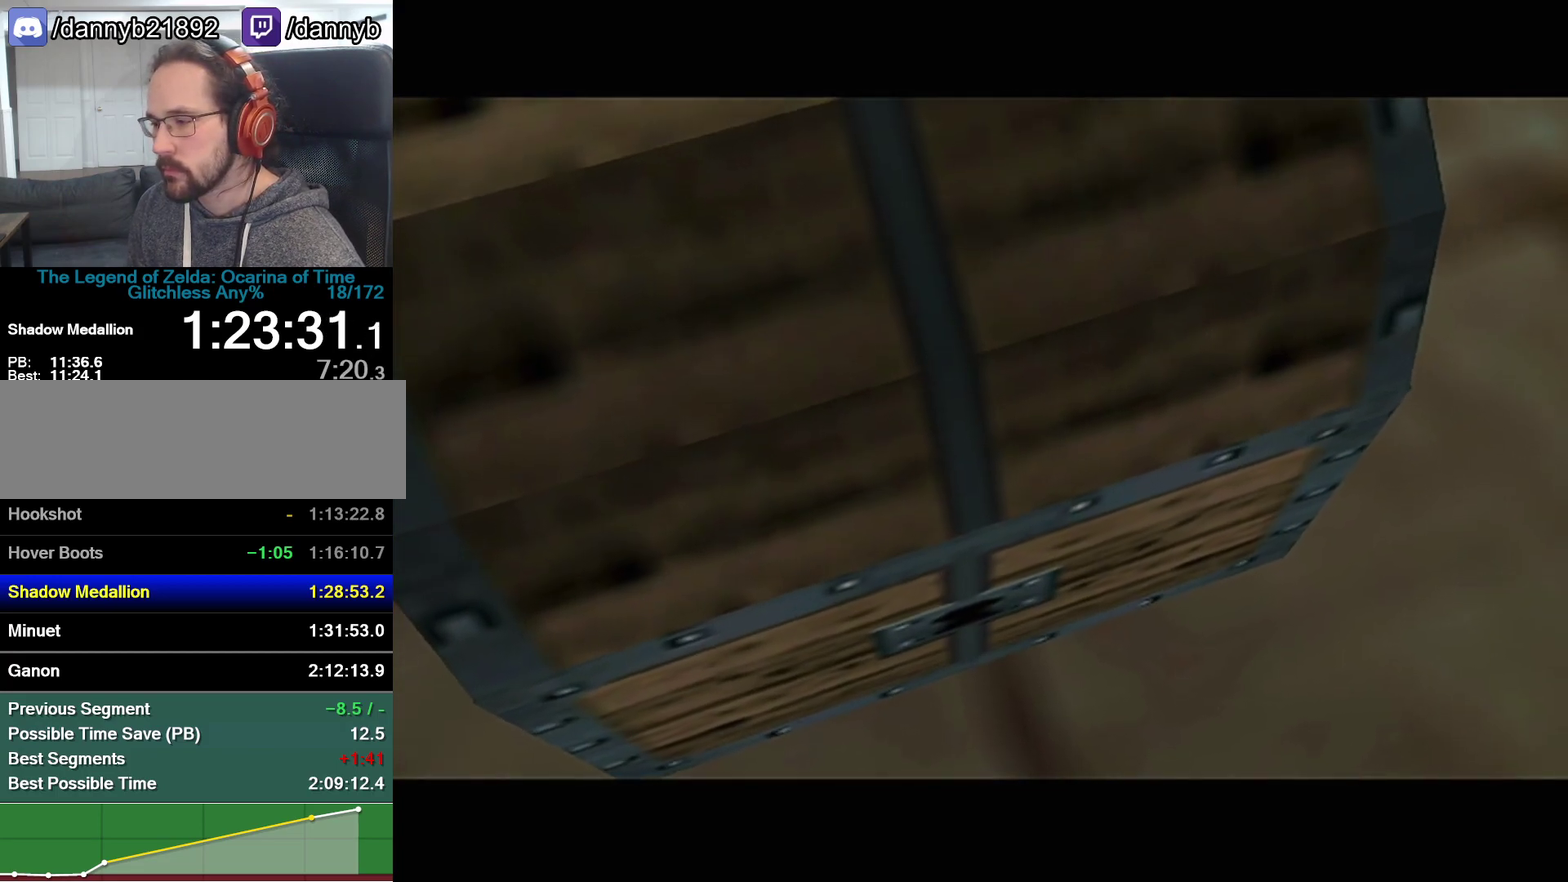
{"buttons": ["A"], "left_stick": "up"}
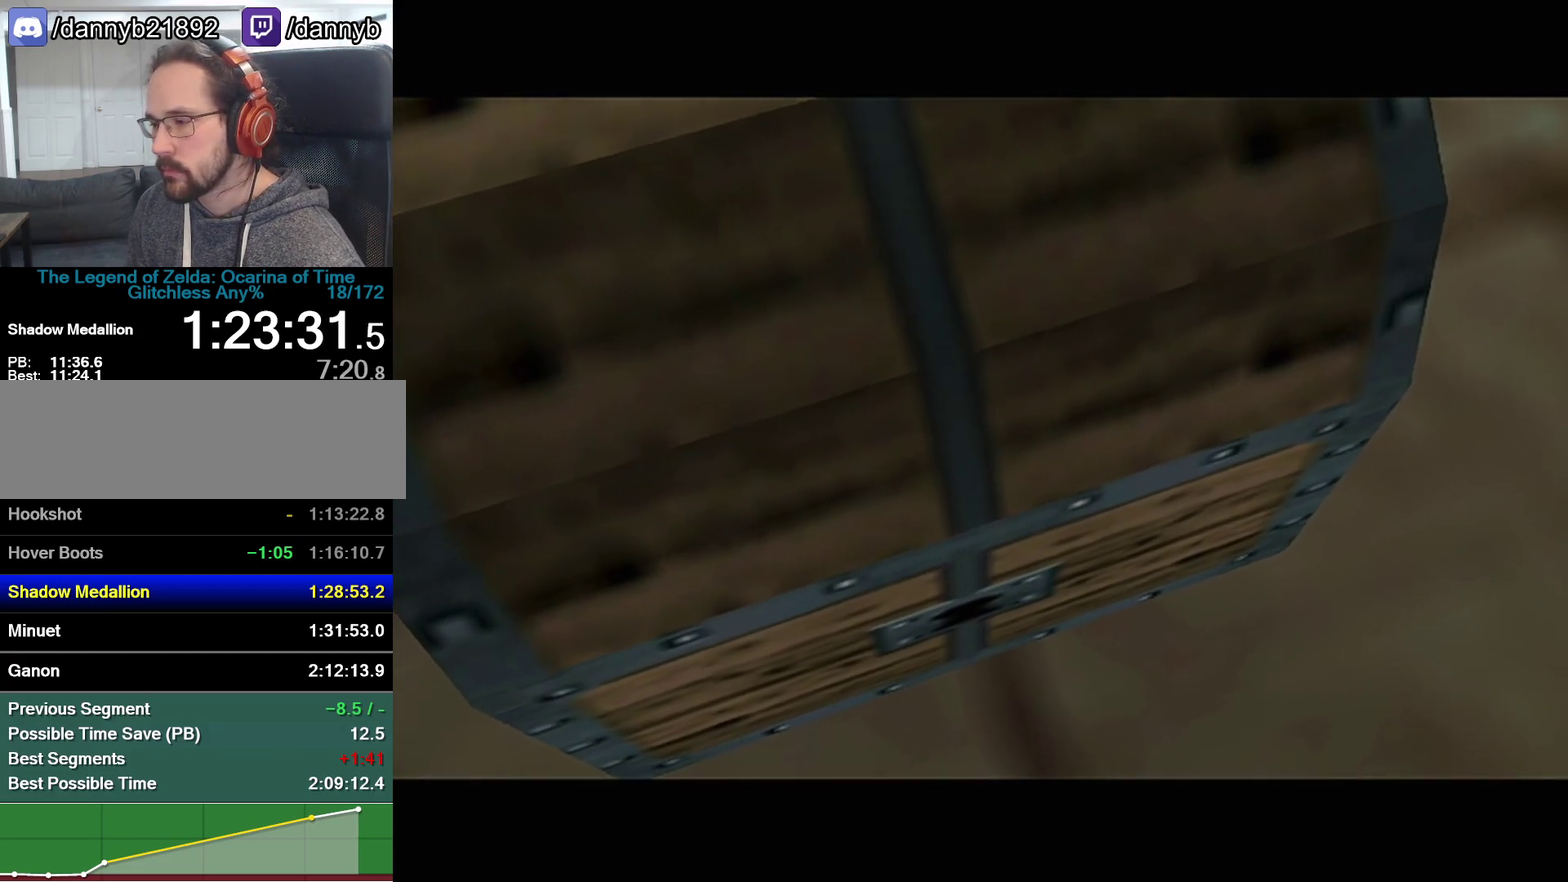
{"buttons": ["A", "Z"], "left_stick": "up"}
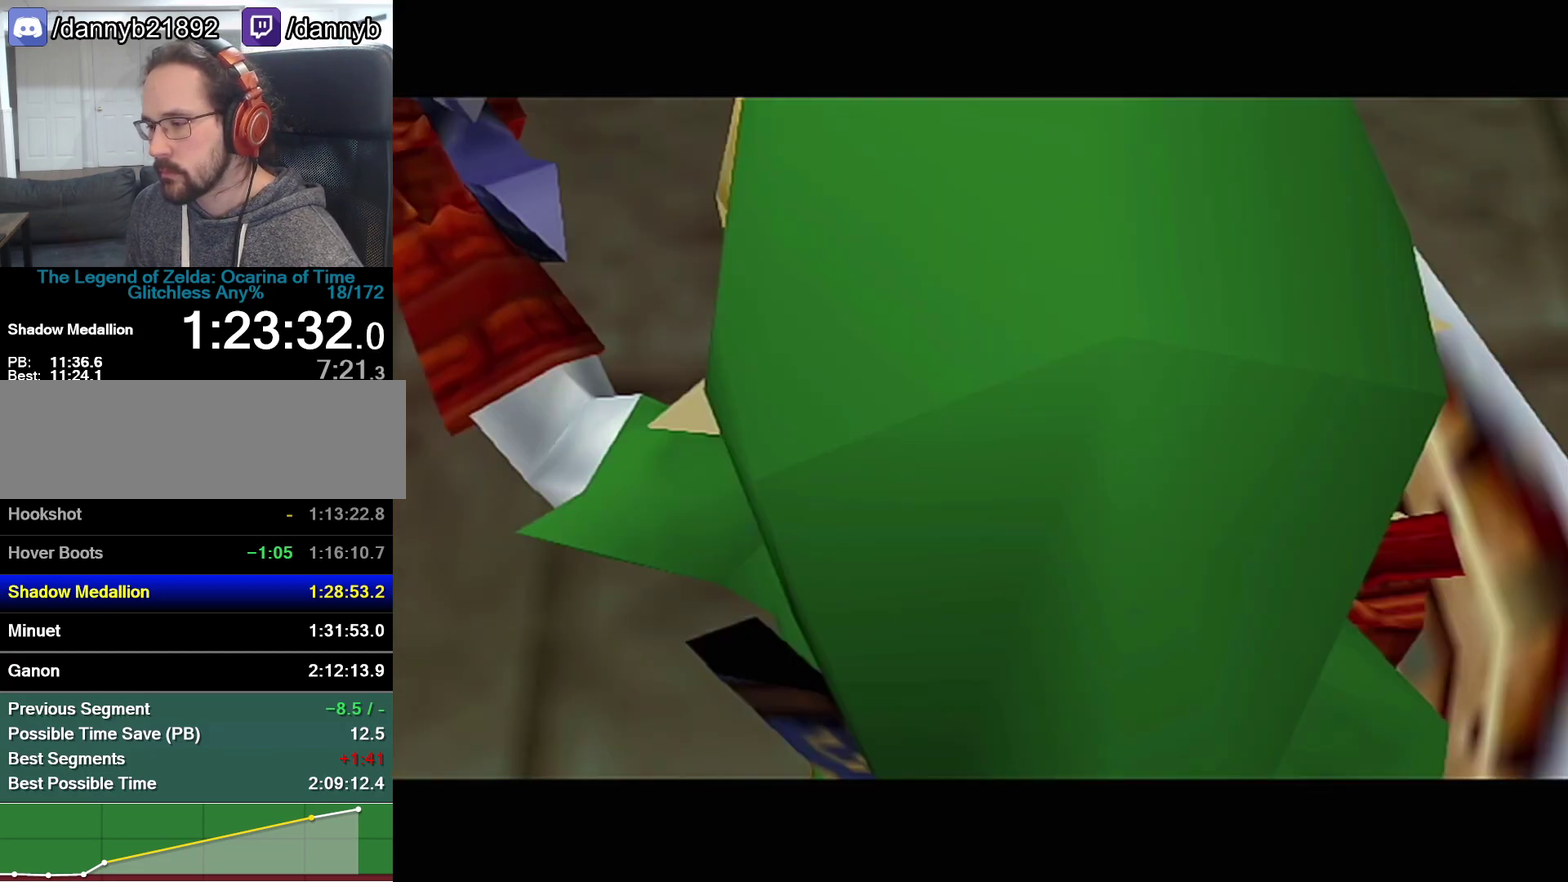
{"buttons": [], "left_stick": "center", "events": [[17, "A", "up"], [67, "Z", "up"], [233, "left_stick", "center"]]}
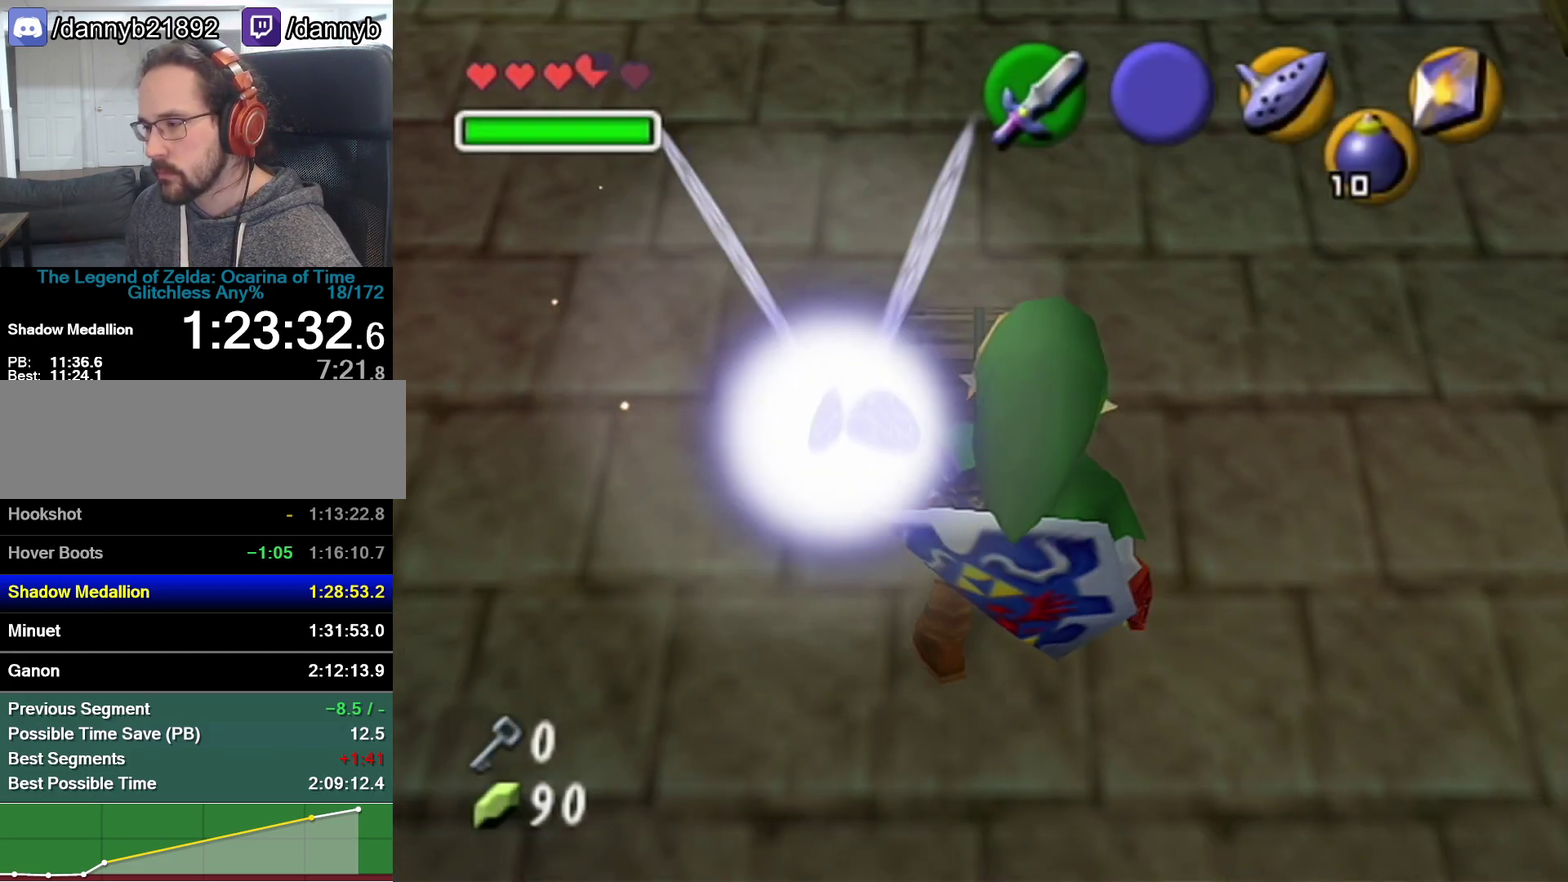
{"buttons": [], "left_stick": "center", "events": []}
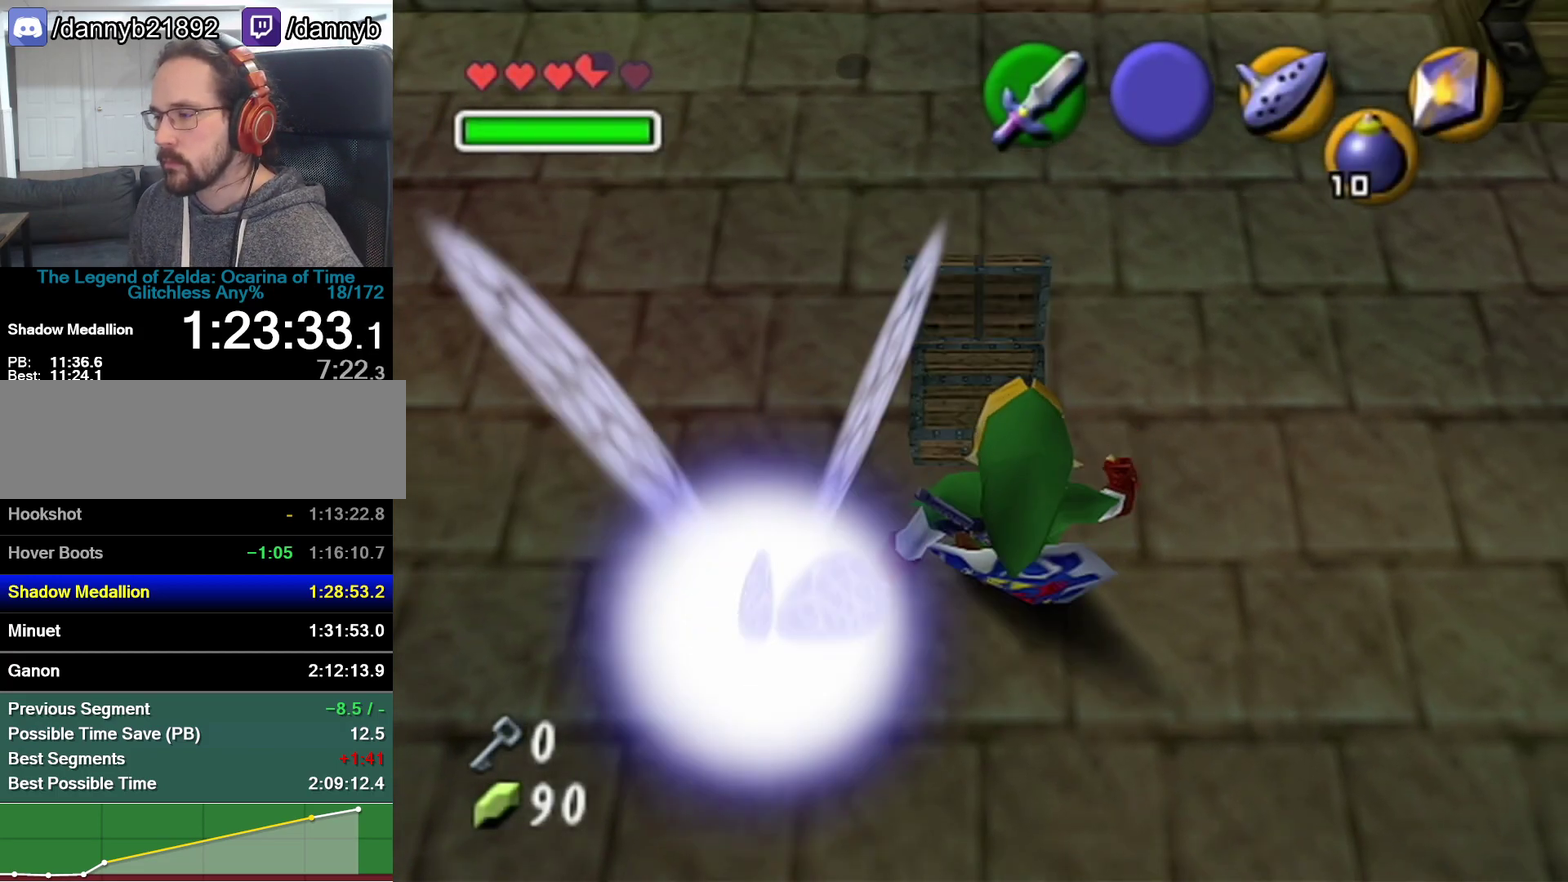
{"buttons": [], "left_stick": "center", "events": []}
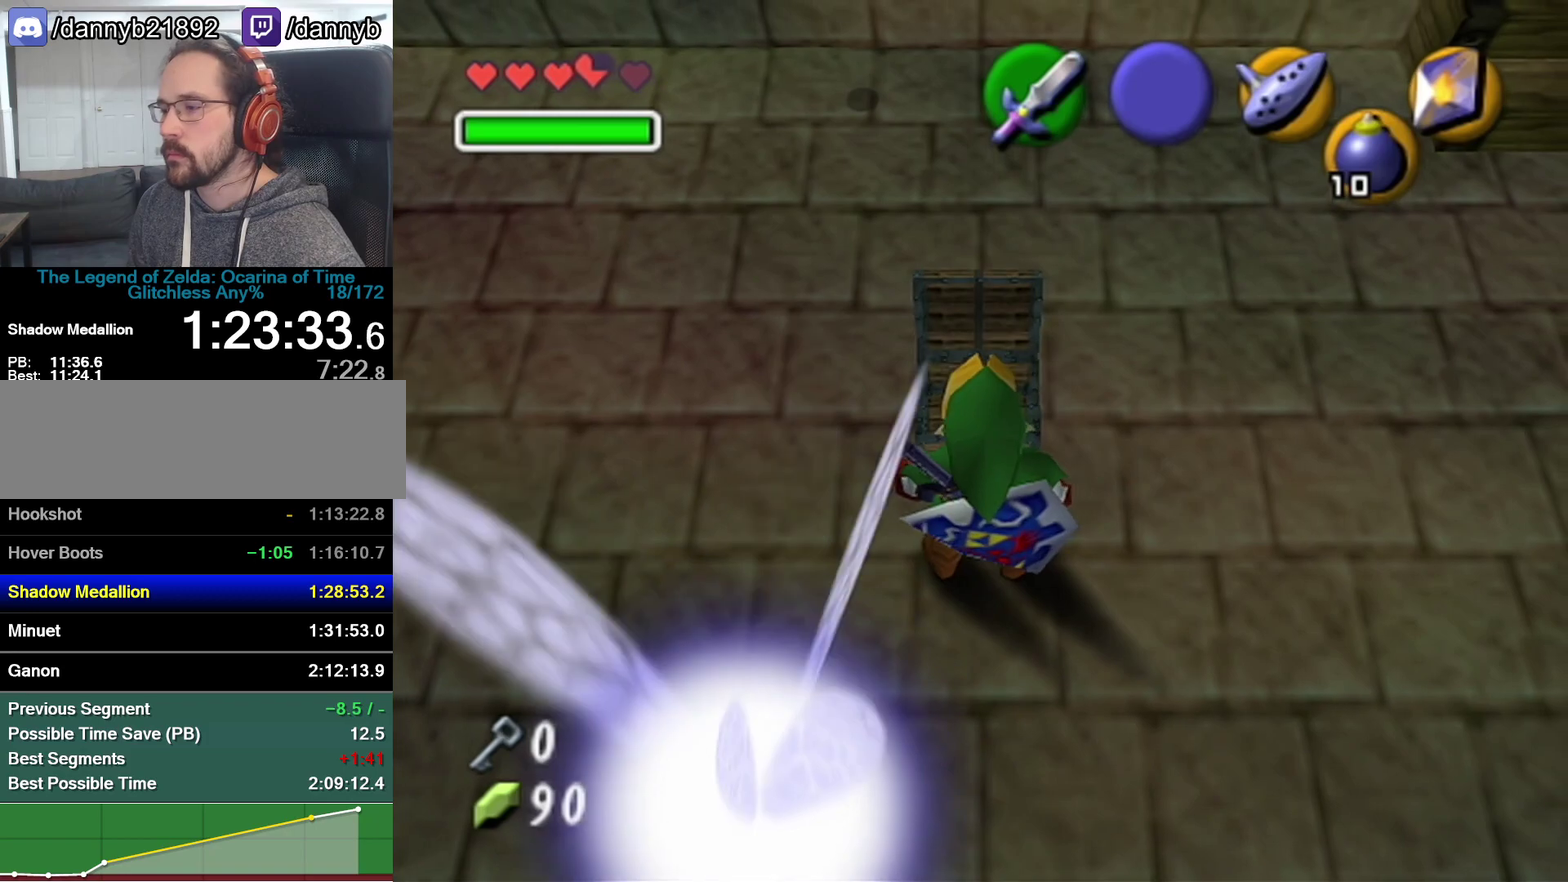
{"buttons": [], "left_stick": "center", "events": []}
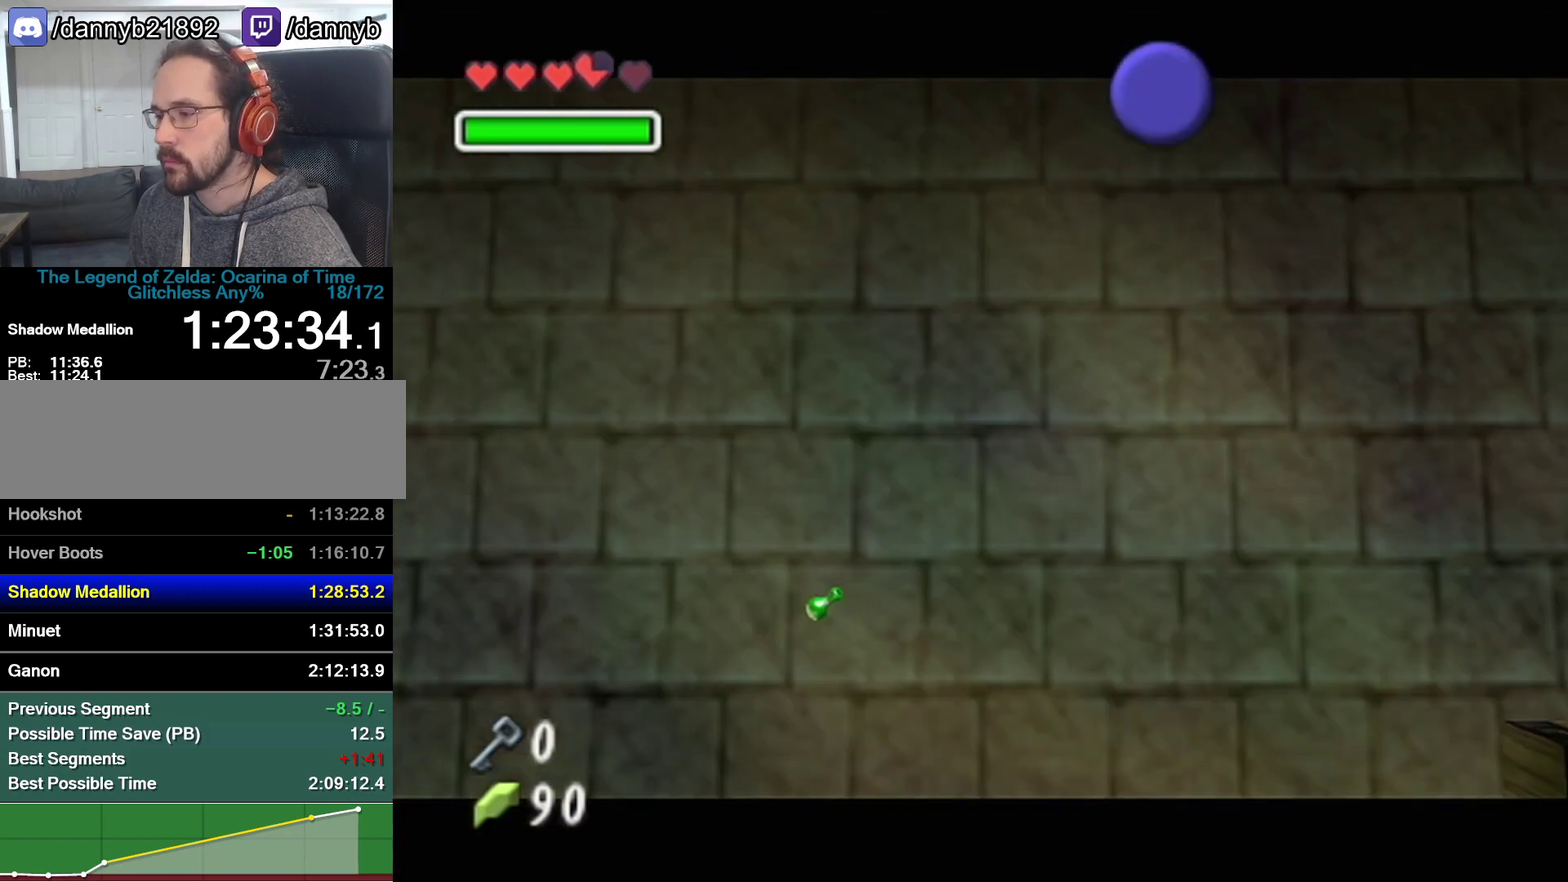
{"buttons": [], "left_stick": "center", "events": []}
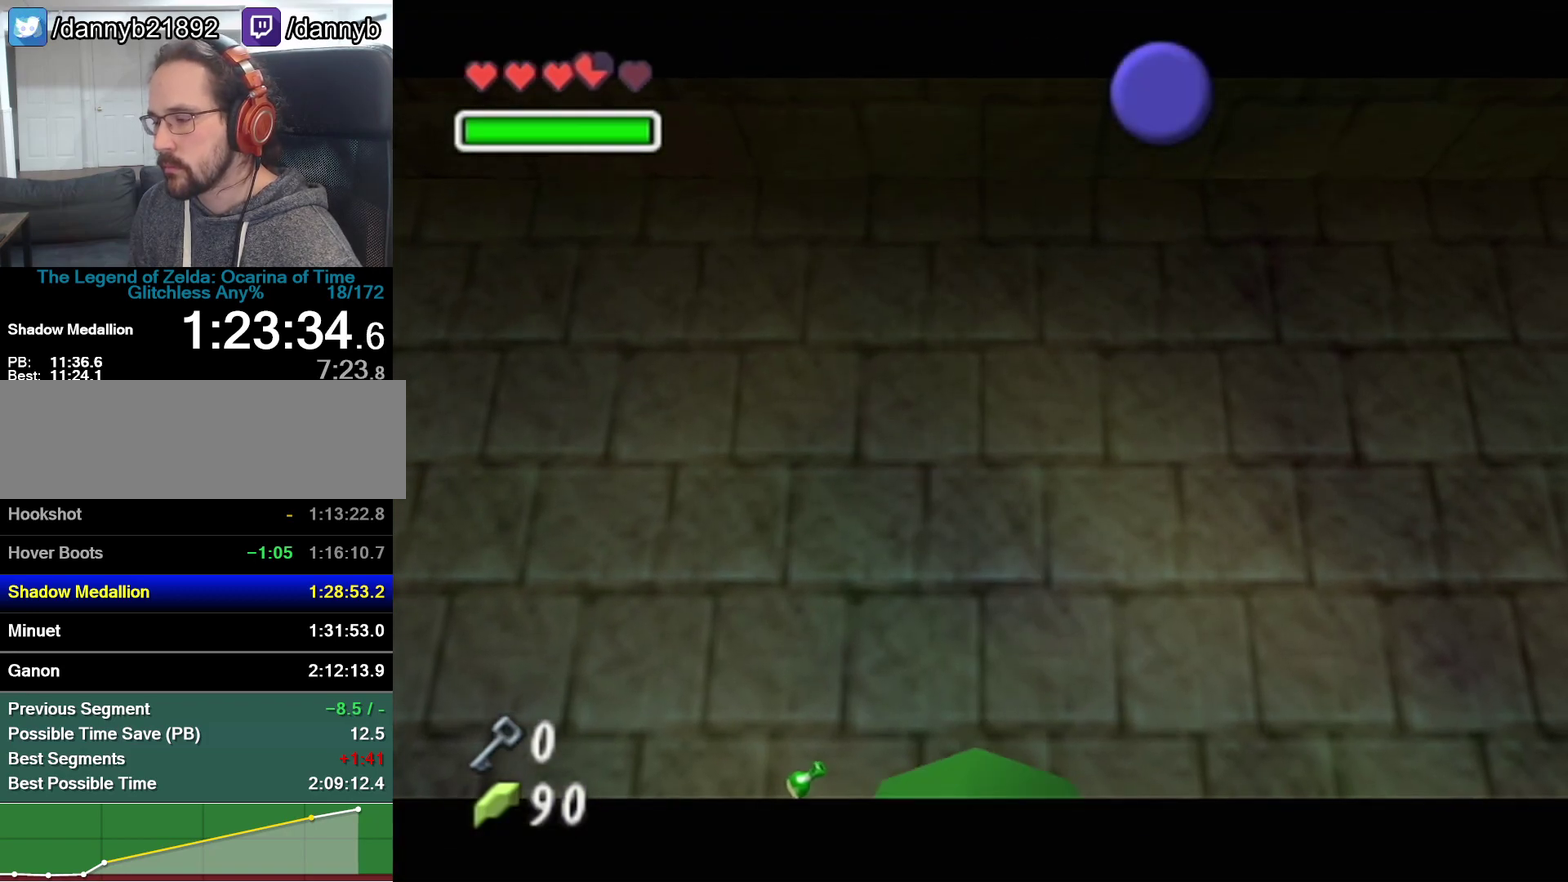
{"buttons": [], "left_stick": "center", "events": []}
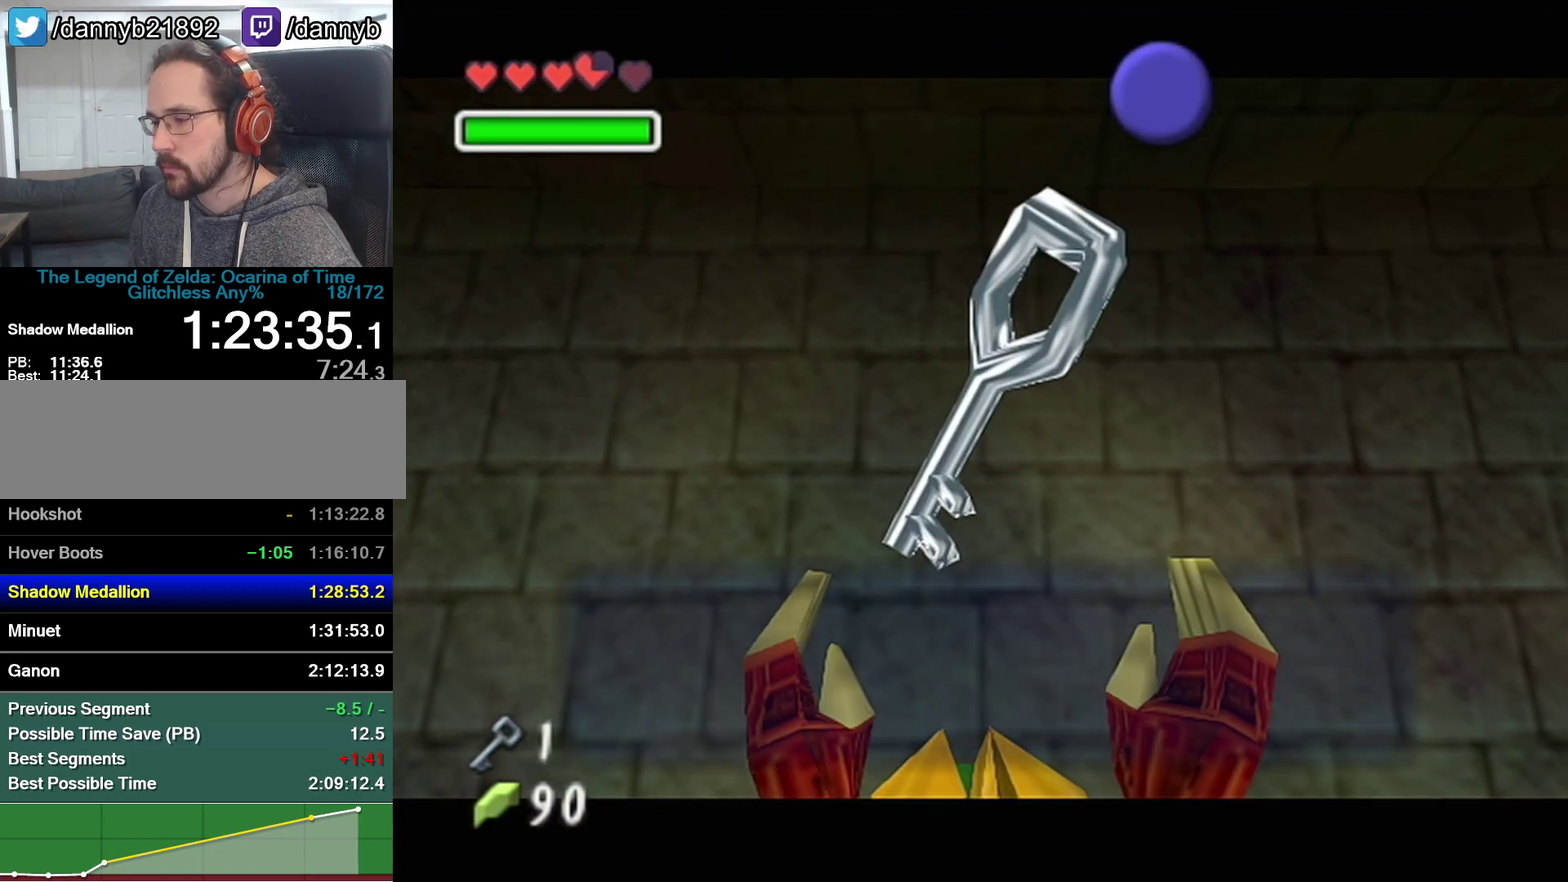
{"buttons": ["A"], "left_stick": "center", "events": [[233, "B", "down"], [350, "B", "up"], [483, "A", "down"]]}
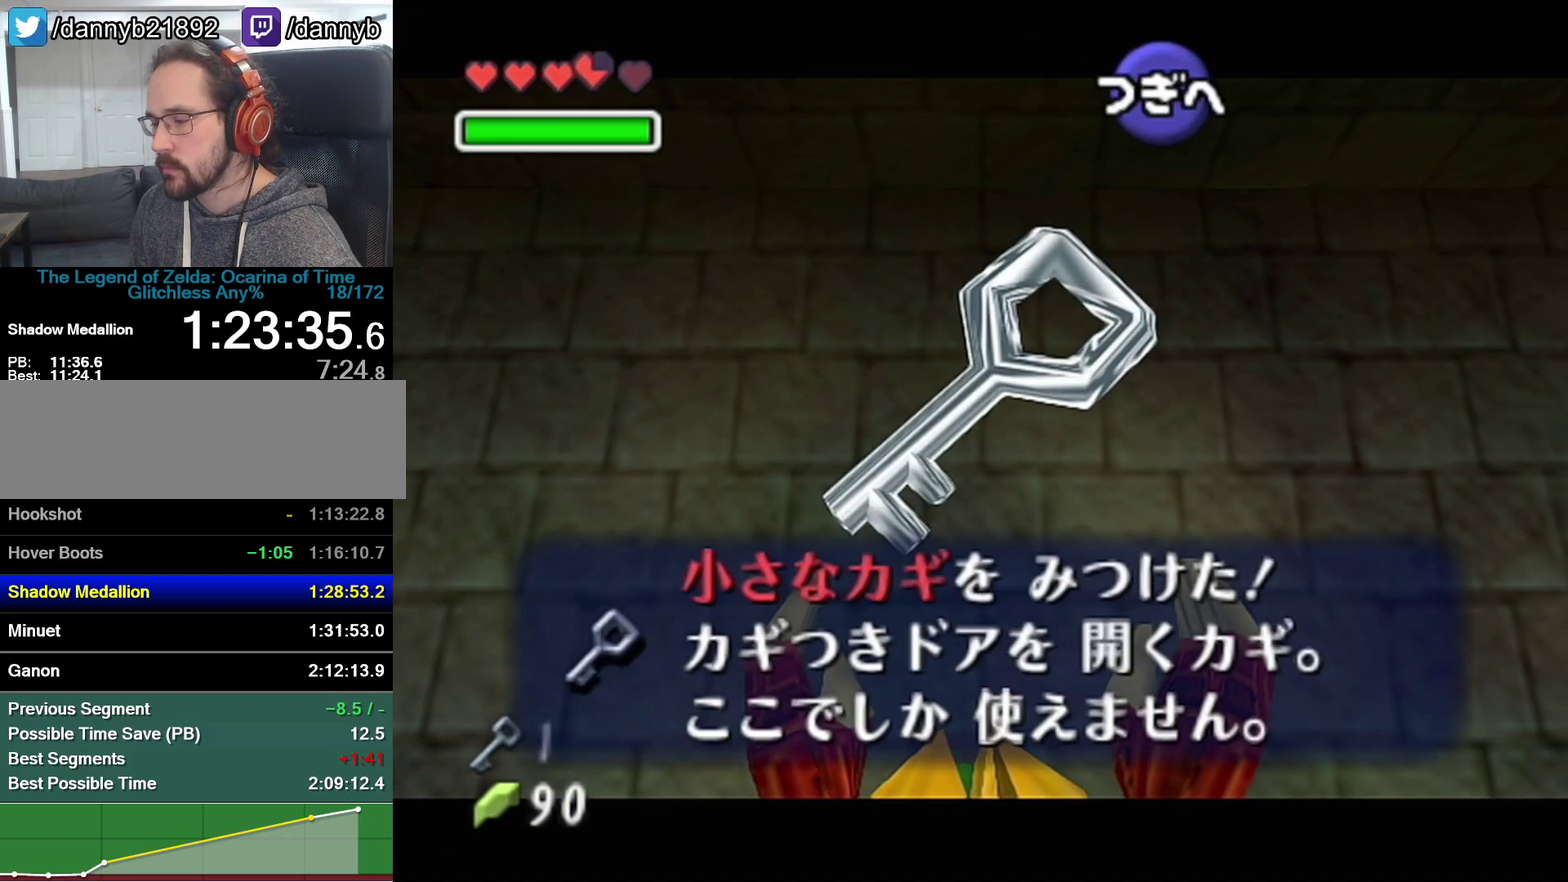
{"buttons": ["Z"], "left_stick": "down", "events": [[33, "A", "up"], [33, "left_stick", "up"], [233, "Z", "down"], [283, "left_stick", "down"]]}
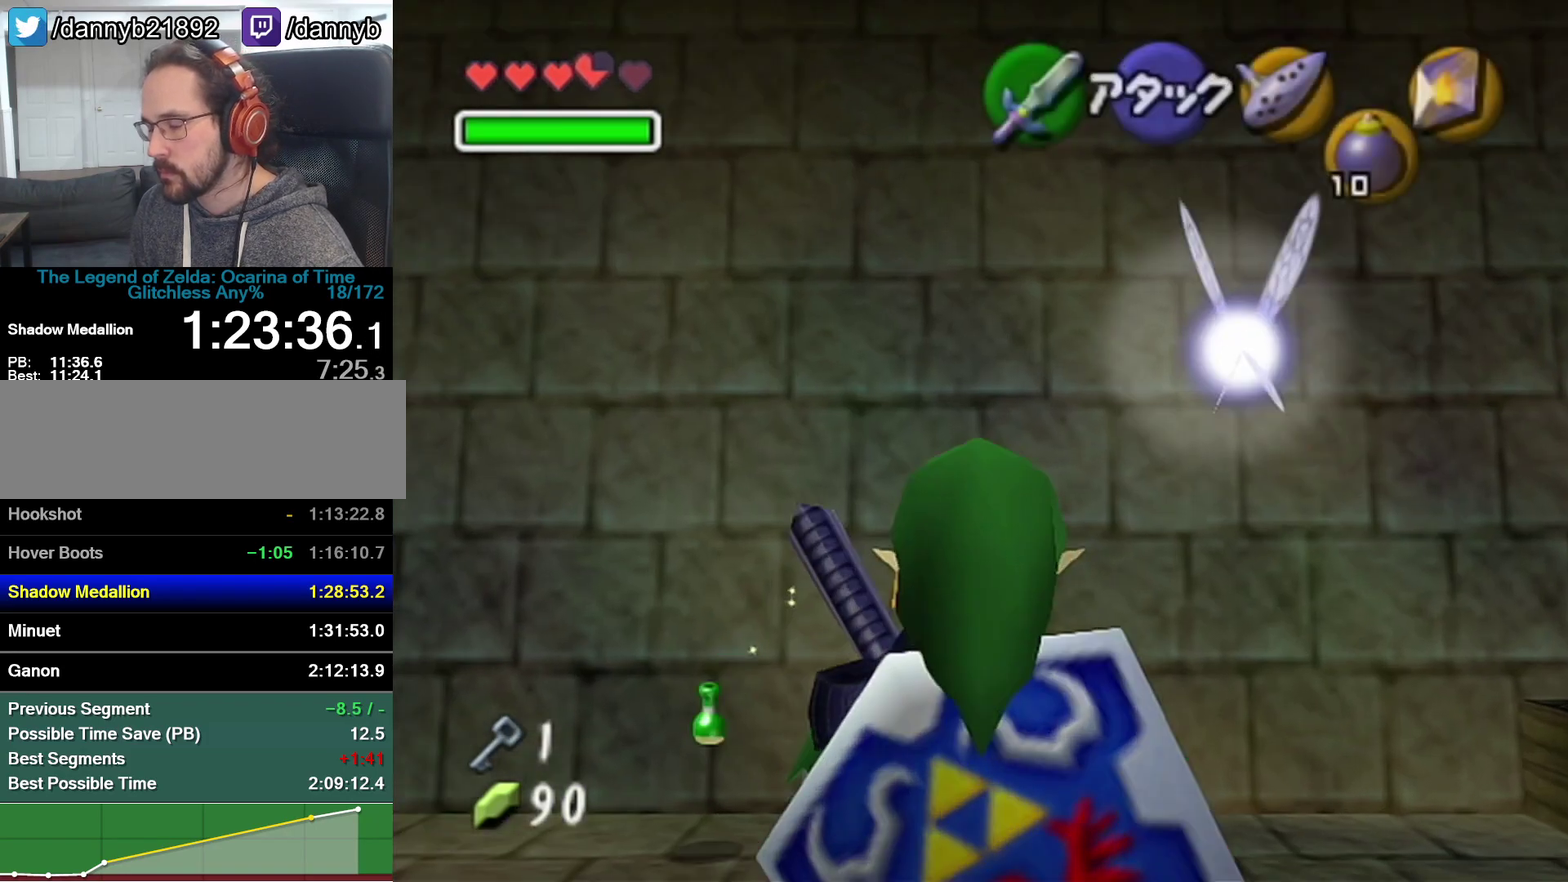
{"buttons": ["Z"], "left_stick": "down", "events": []}
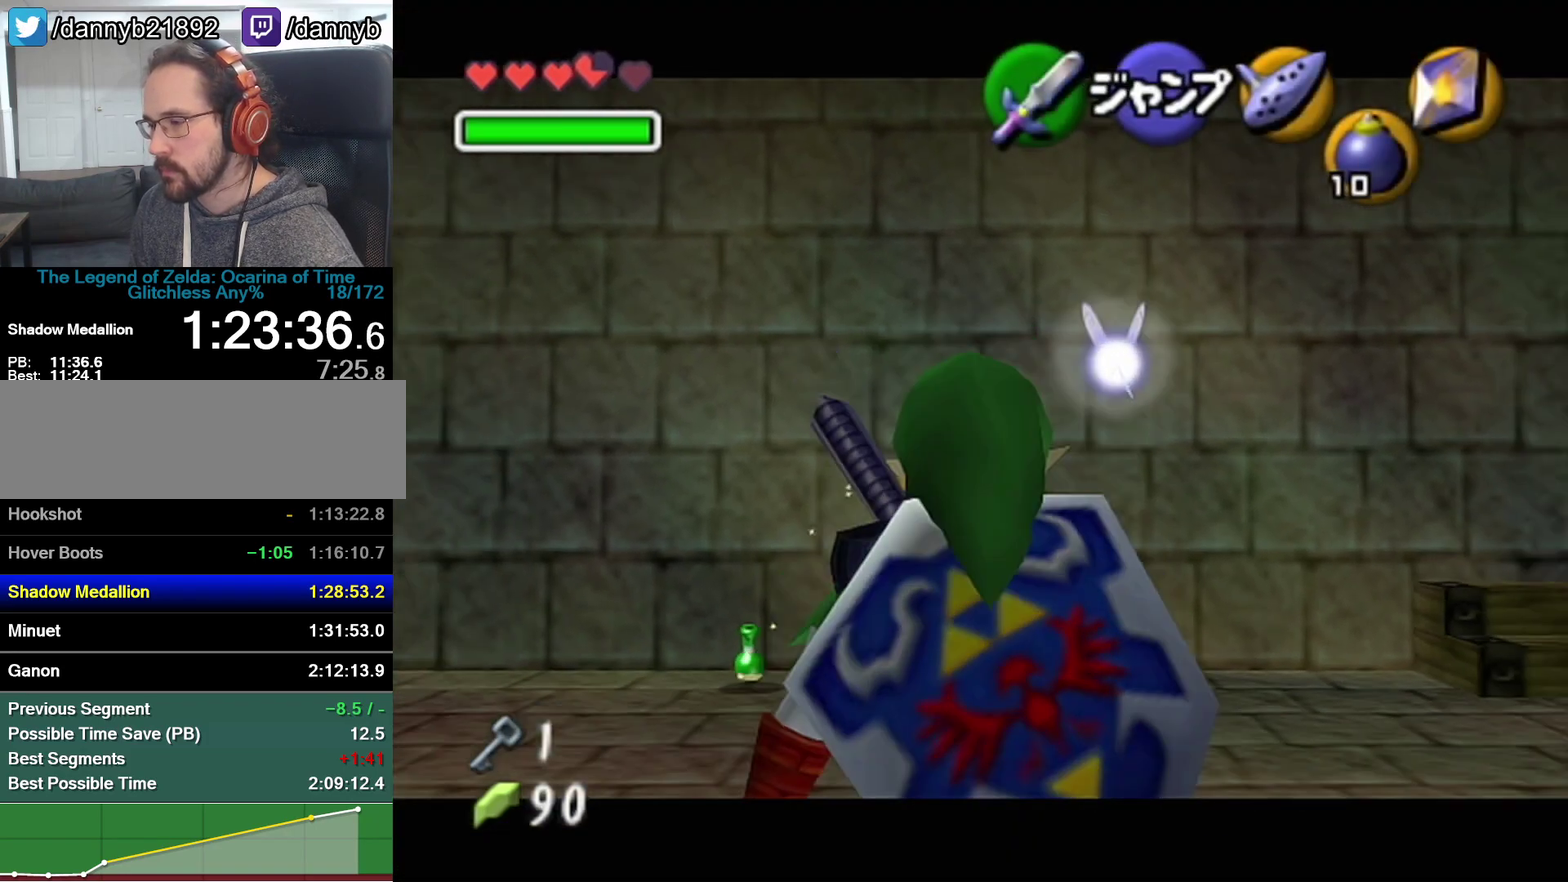
{"buttons": ["Z"], "left_stick": "down", "events": [[233, "R1", "down"], [317, "R1", "up"]]}
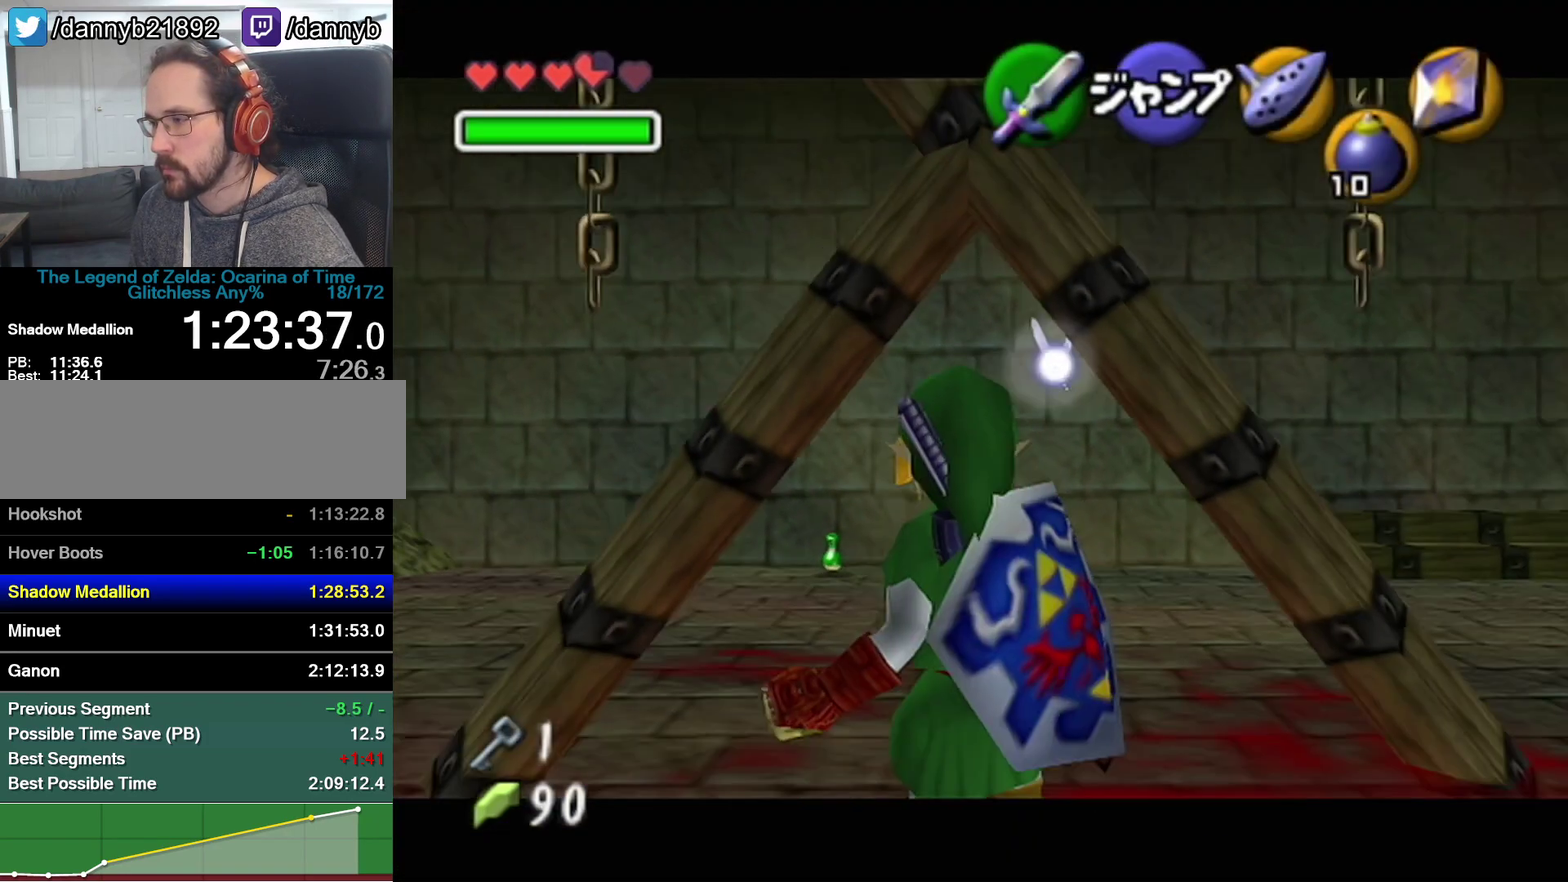
{"buttons": ["Z"], "left_stick": "down", "events": [[167, "R1", "down"], [267, "R1", "up"]]}
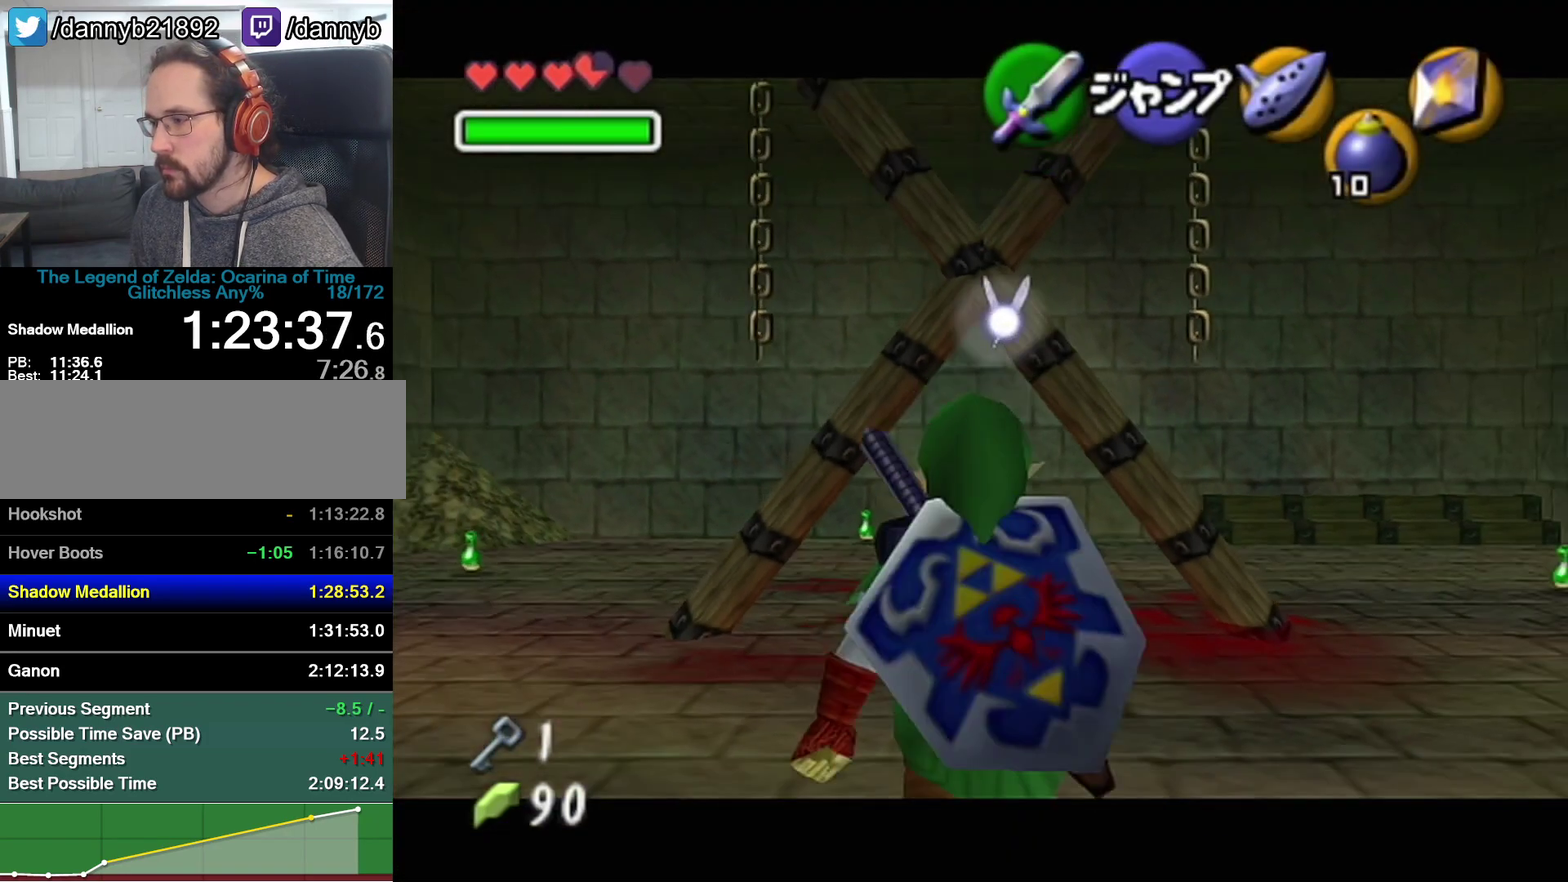
{"buttons": [], "left_stick": "center", "events": [[283, "Z", "up"], [317, "A", "down"], [383, "A", "up"], [383, "left_stick", "center"]]}
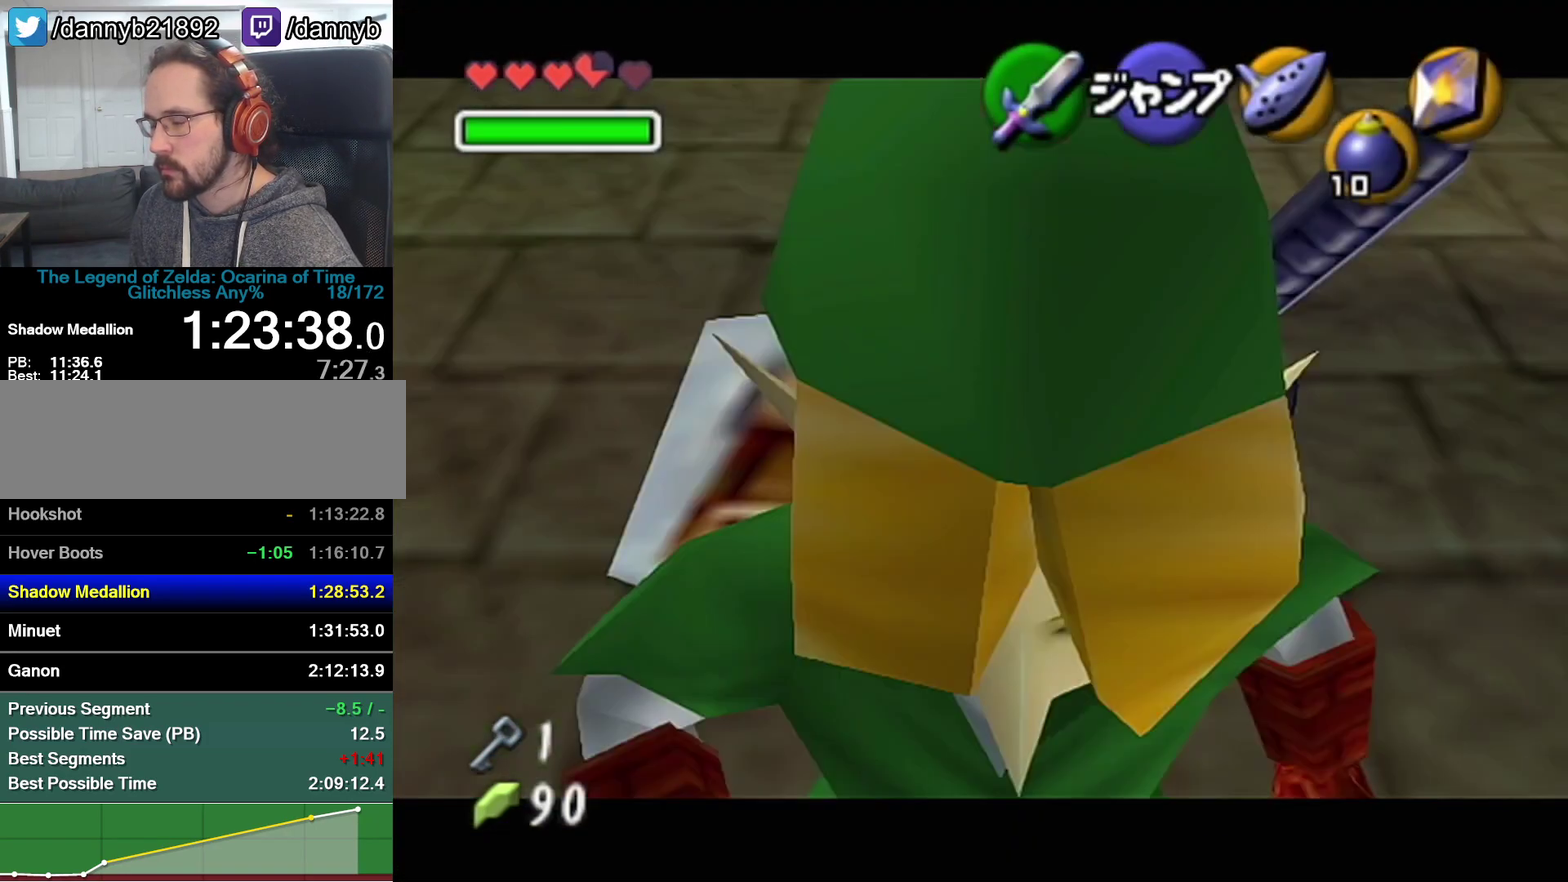
{"buttons": [], "left_stick": "center", "events": []}
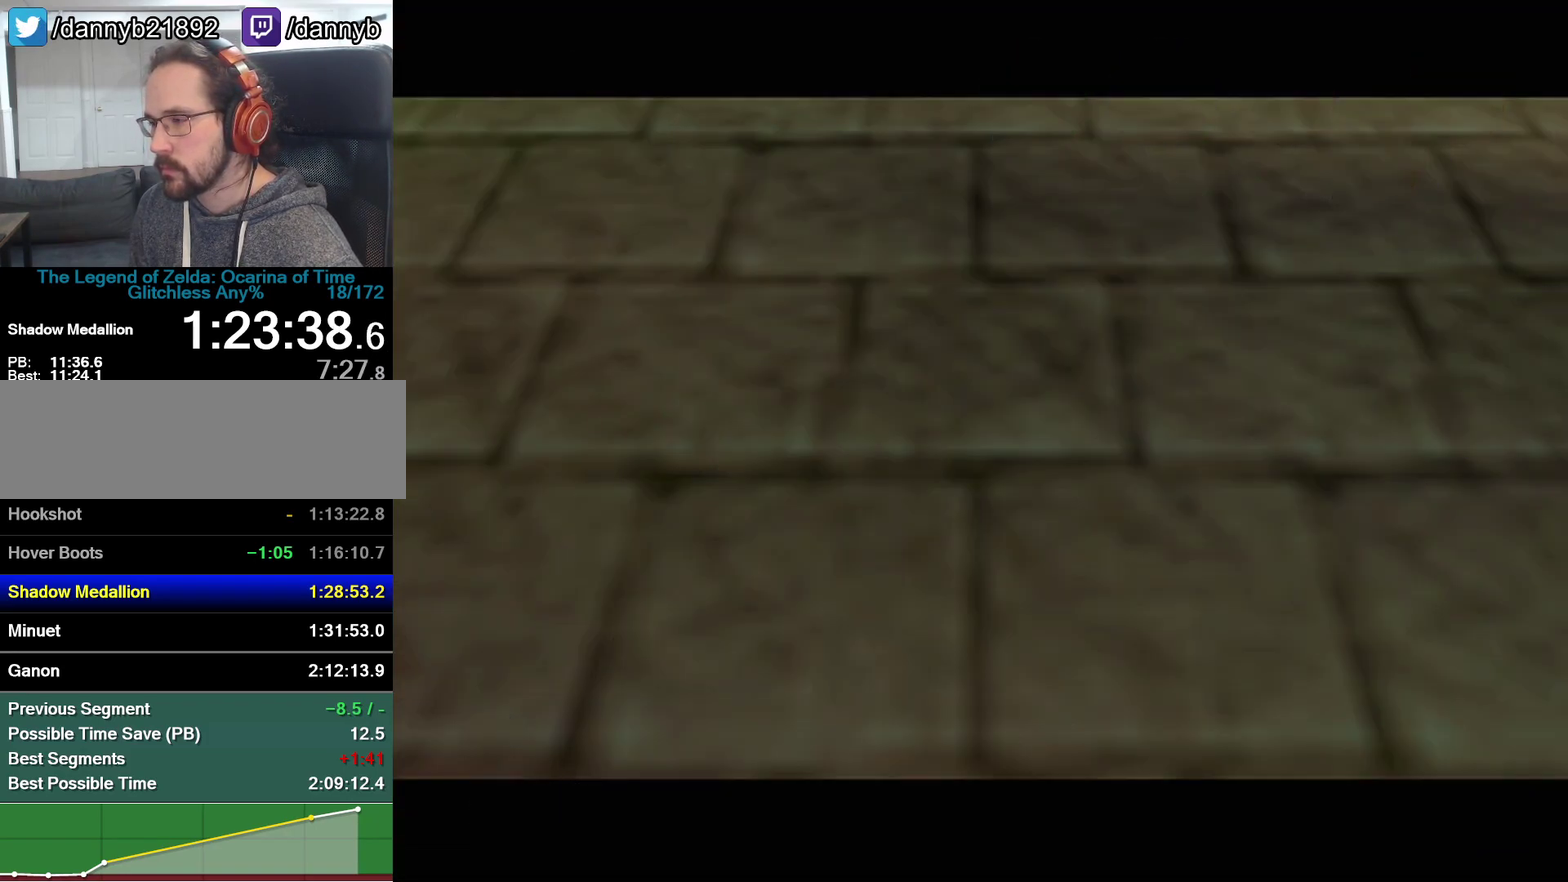
{"buttons": [], "left_stick": "center", "events": []}
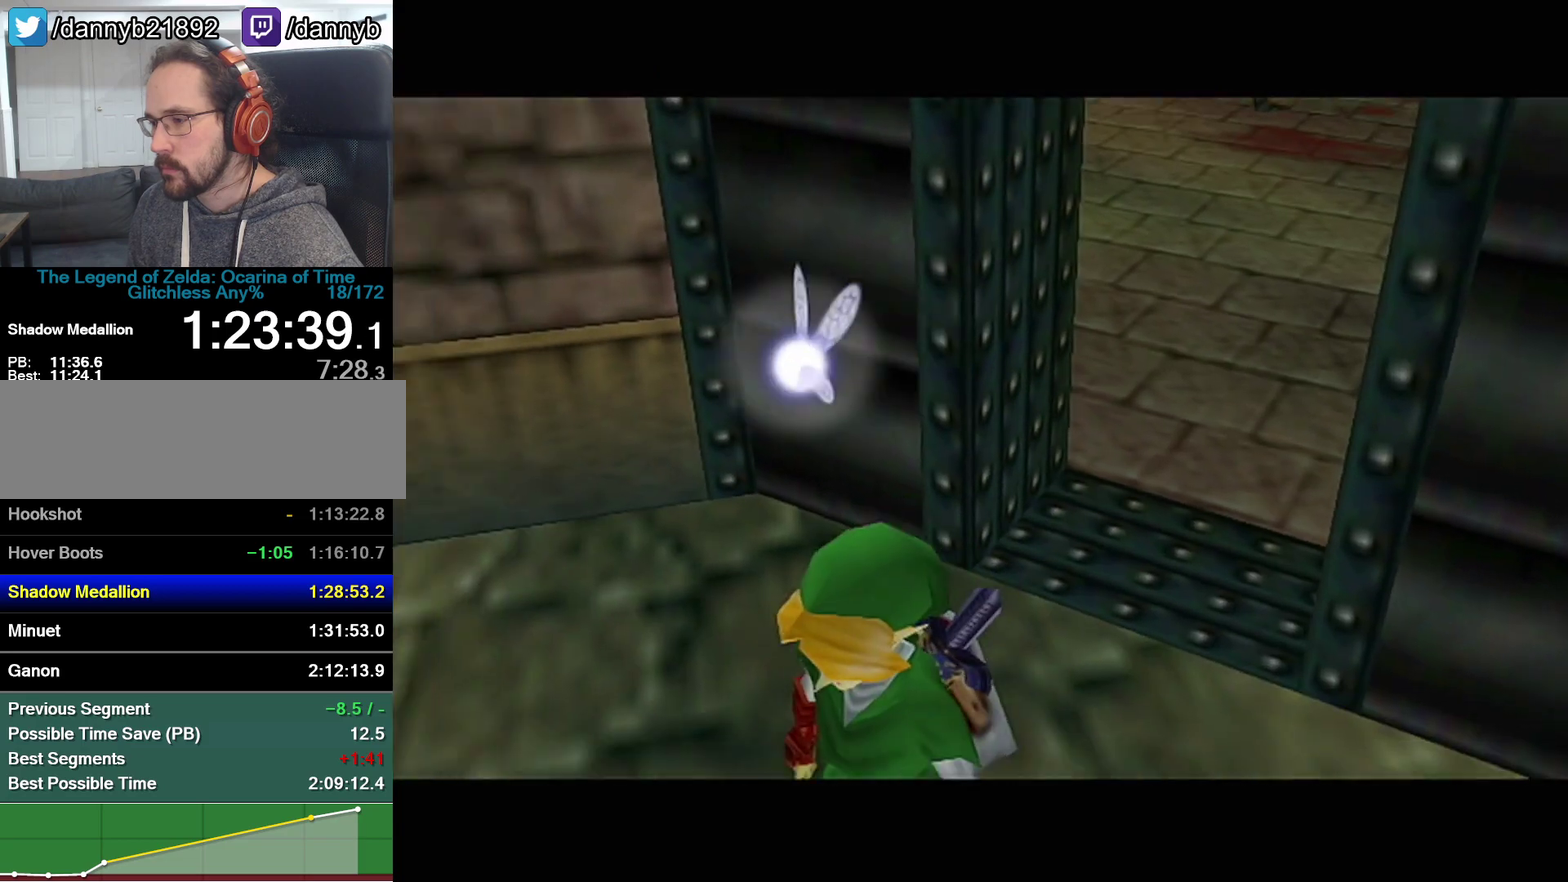
{"buttons": [], "left_stick": "up", "events": [[17, "left_stick", "up"]]}
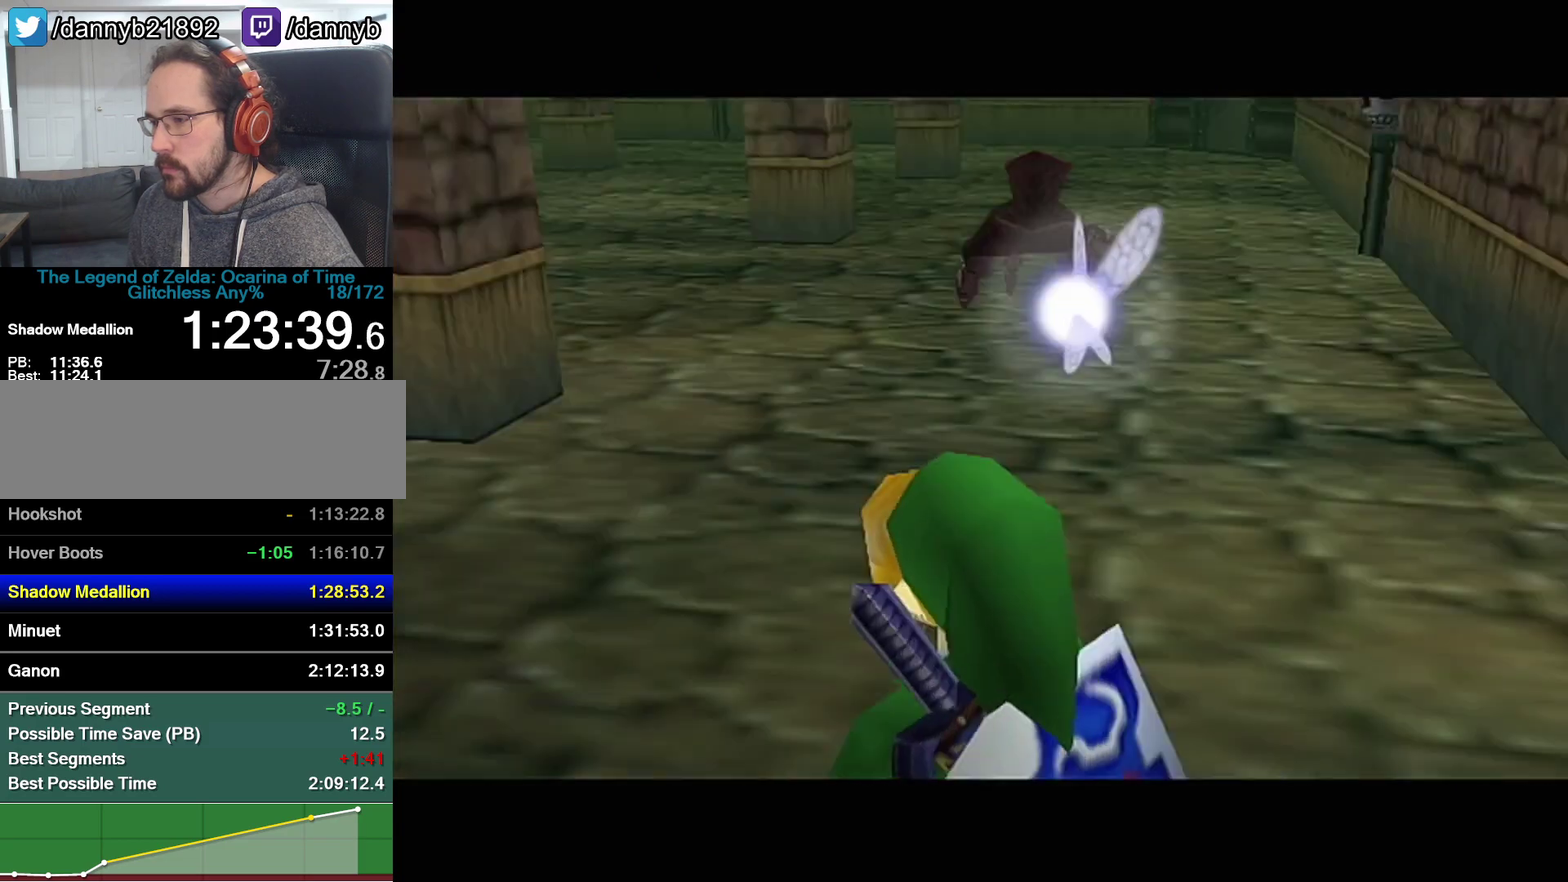
{"buttons": ["A"], "left_stick": "up-left", "events": [[33, "left_stick", "up-left"], [350, "A", "down"]]}